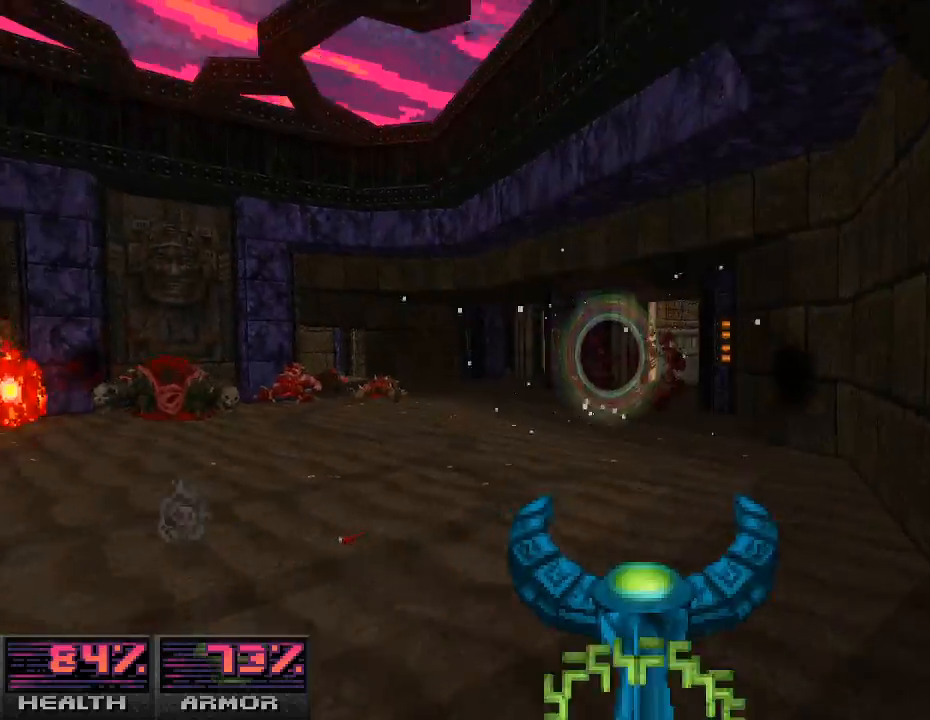
Gameplay with keyboard and mouse; each line is a JSON object with the keys and mouse buttons held at the frame after it. "events" lists presses ("down") and releases ("up") of "a", "alt_l", "alt_r", "b", "c", "caps_lock", "ctrl_l", "ctrl_r", "d", "e", "escape", "f", "g", "h", "i", "j", "k", "l", "m", "n", "o", "p", "q", "r", "return", "s", "shift_l", "shift_r", "space", "super", "t", "tab", "u", "v", "w", "x", "y", "z", "mouse_left", "mouse_wheel" and "mouse_right" between this image and that frame as [ms after this image, input, new state], when the widget could be followed in between. "mouse_left", "mouse_wheel", "mouse_right" = the "left", "wheel", "right" buttons of the "mouse" list. No other keys are recorded. "wheel" means that the mouse wheel is clicked or scrolled. Mouse movement is not recorded.
{"keys": [], "mouse": [], "events": [[233, "d", "down"], [367, "d", "up"], [467, "w", "up"]]}
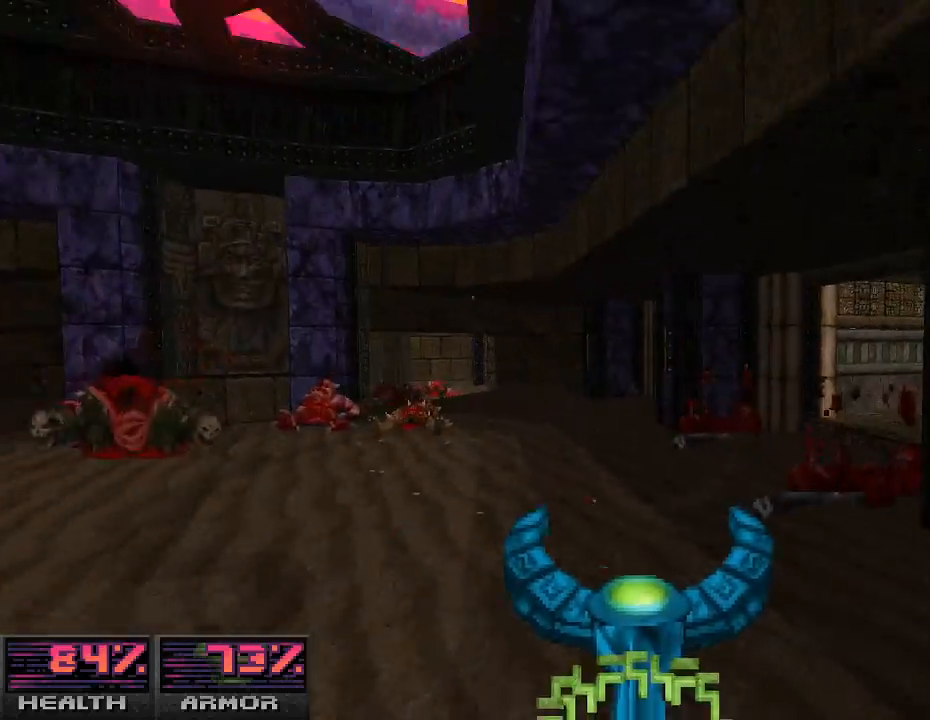
{"keys": ["w"], "mouse": [], "events": [[67, "w", "down"], [200, "a", "down"], [200, "w", "up"], [267, "a", "up"], [433, "w", "down"]]}
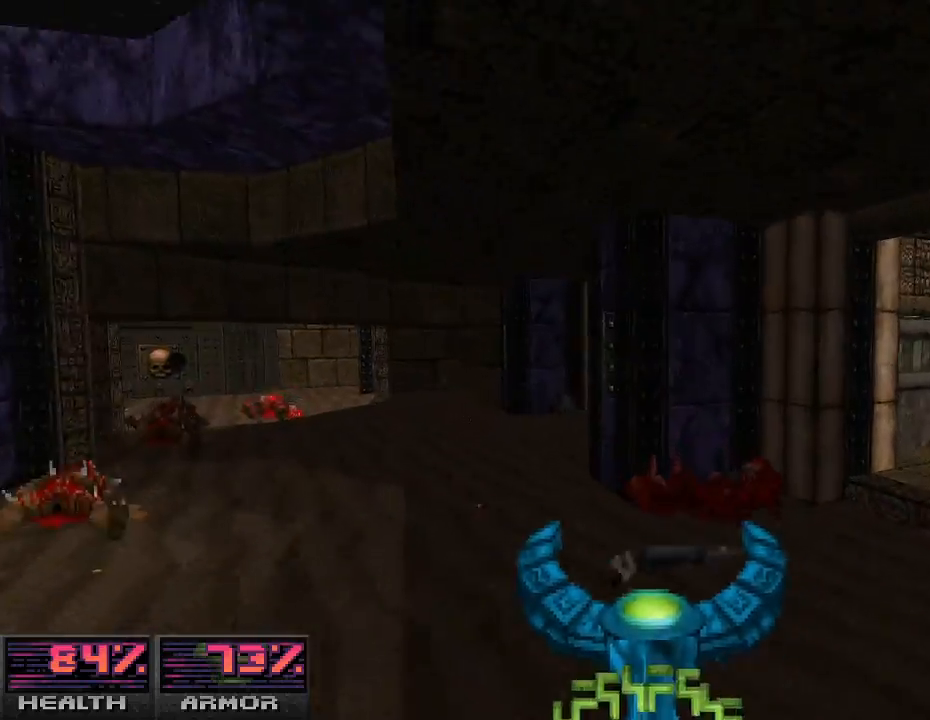
{"keys": ["d", "w"], "mouse": [], "events": [[67, "d", "down"], [233, "w", "up"], [400, "w", "down"]]}
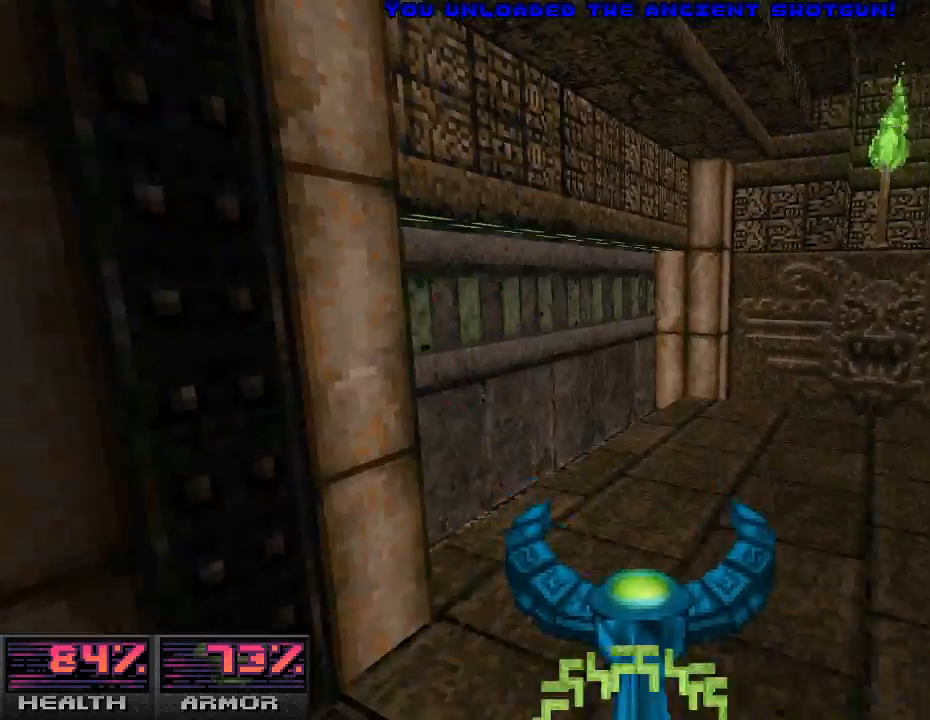
{"keys": ["a"], "mouse": [], "events": [[167, "w", "up"], [200, "d", "up"], [233, "a", "down"], [400, "s", "down"], [467, "s", "up"]]}
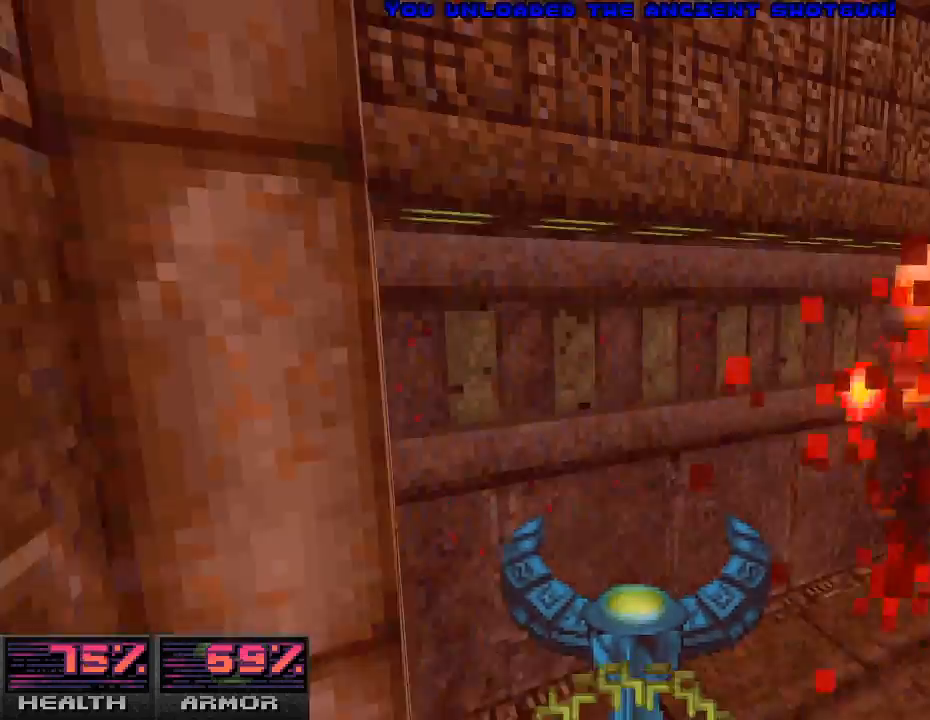
{"keys": [], "mouse": [], "events": [[167, "a", "up"]]}
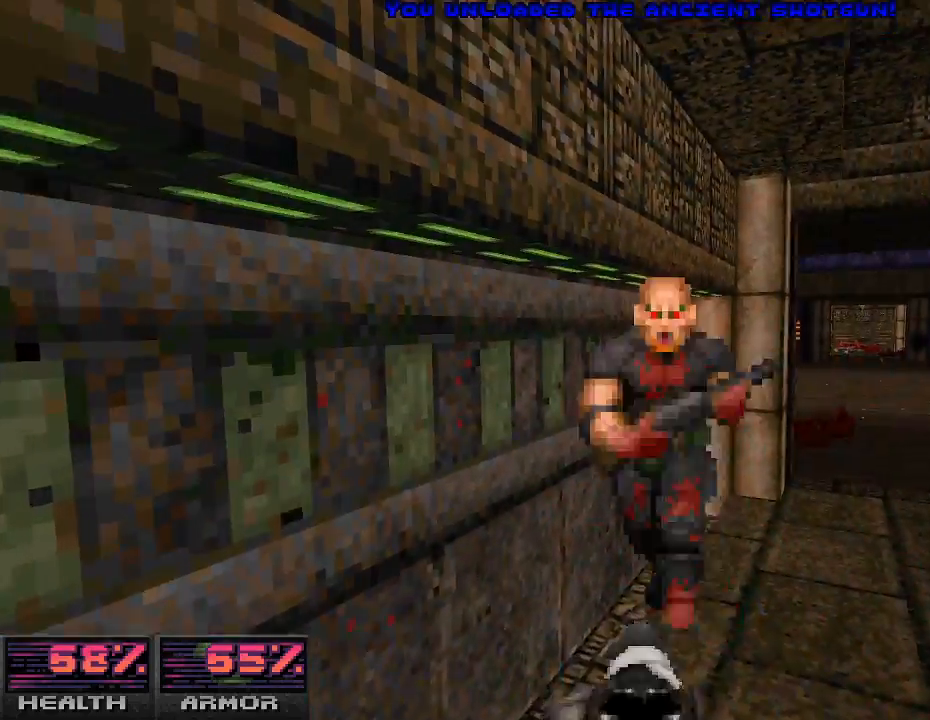
{"keys": ["d"], "mouse": ["left"], "events": [[200, "mouse_left", "down"], [433, "d", "down"]]}
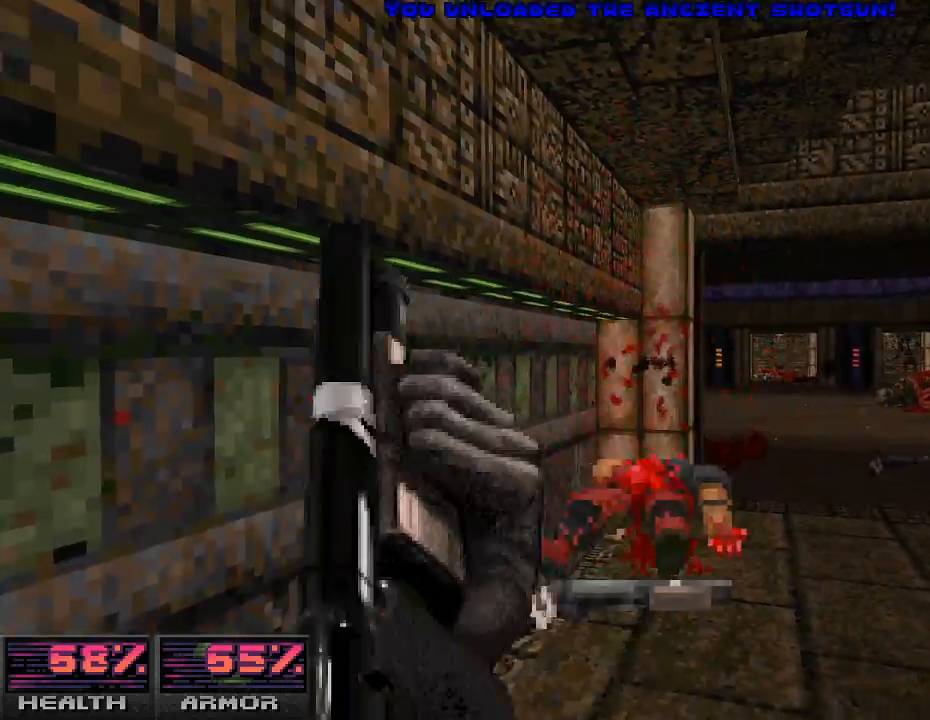
{"keys": [], "mouse": [], "events": [[33, "mouse_left", "up"], [67, "d", "up"], [300, "w", "down"], [333, "d", "down"], [433, "d", "up"], [467, "w", "up"]]}
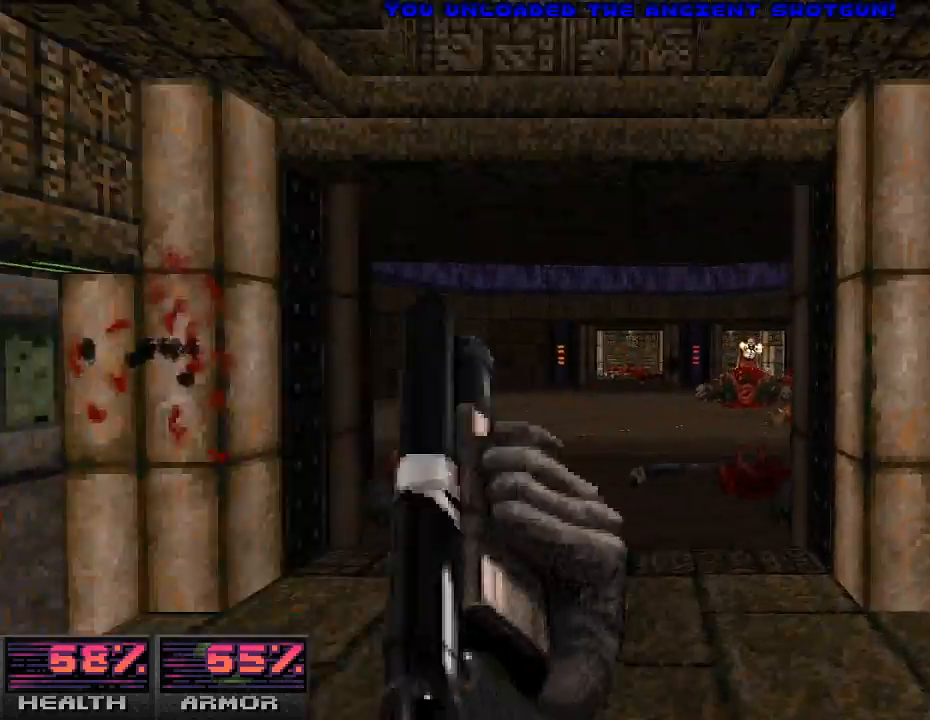
{"keys": ["a"], "mouse": [], "events": [[100, "a", "down"], [133, "a", "up"], [267, "d", "down"], [433, "d", "up"], [467, "a", "down"]]}
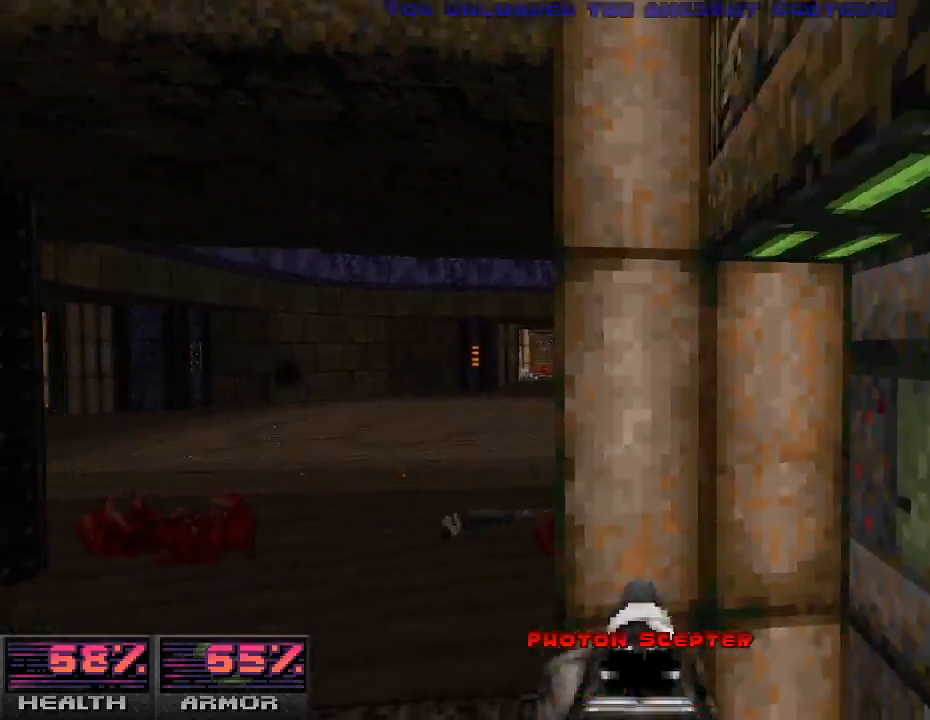
{"keys": ["a", "w"], "mouse": [], "events": [[67, "w", "down"]]}
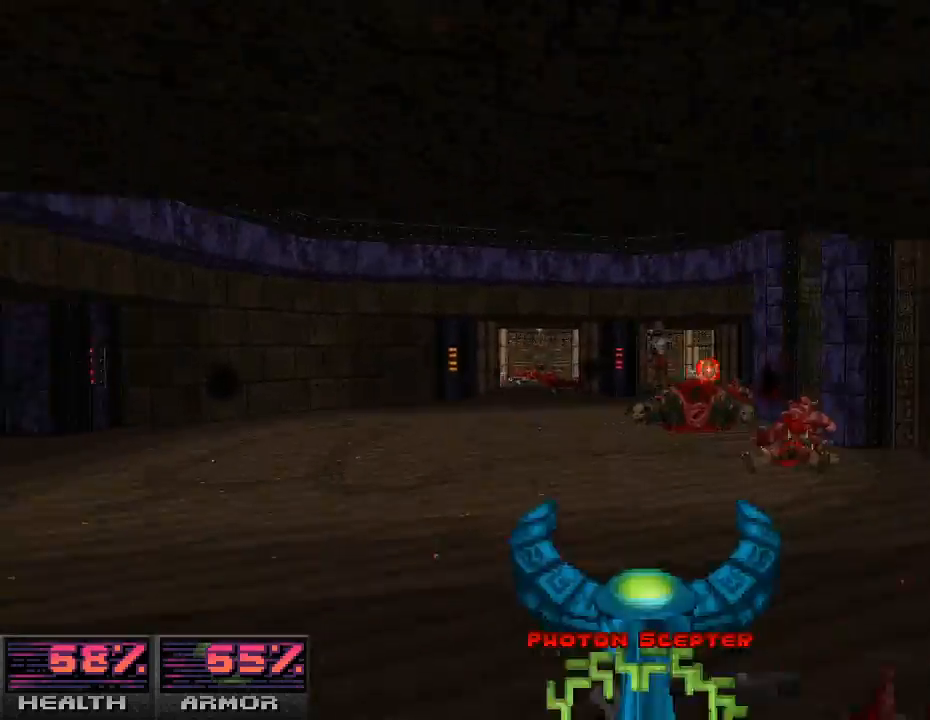
{"keys": ["a"], "mouse": [], "events": [[33, "w", "up"]]}
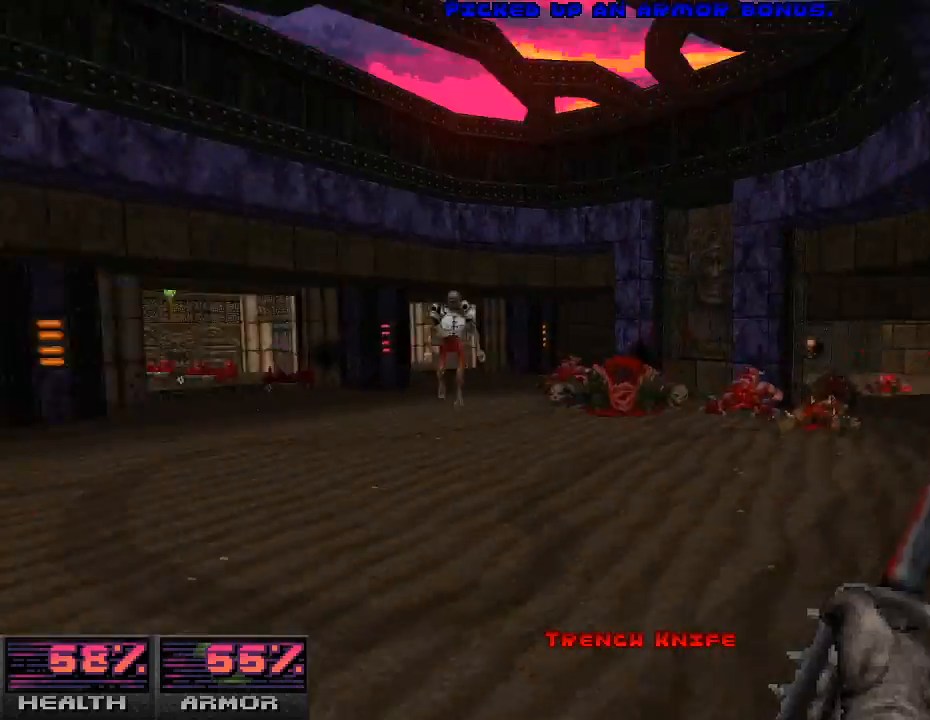
{"keys": [], "mouse": [], "events": [[267, "s", "down"], [300, "a", "up"], [500, "s", "up"]]}
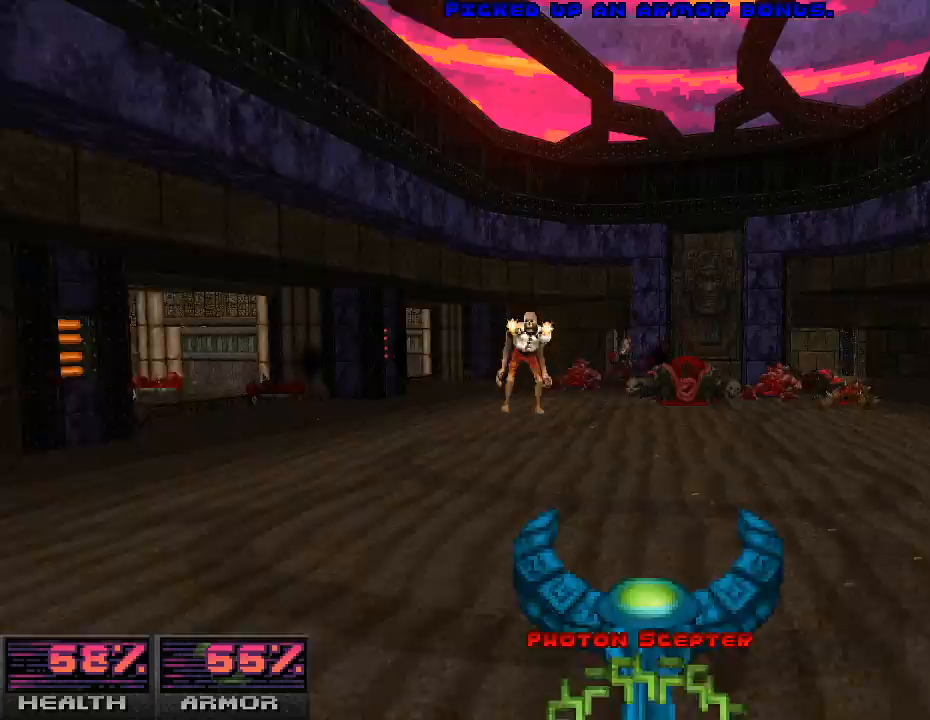
{"keys": ["d", "w"], "mouse": ["left"], "events": [[200, "mouse_left", "down"], [300, "d", "down"], [500, "w", "down"]]}
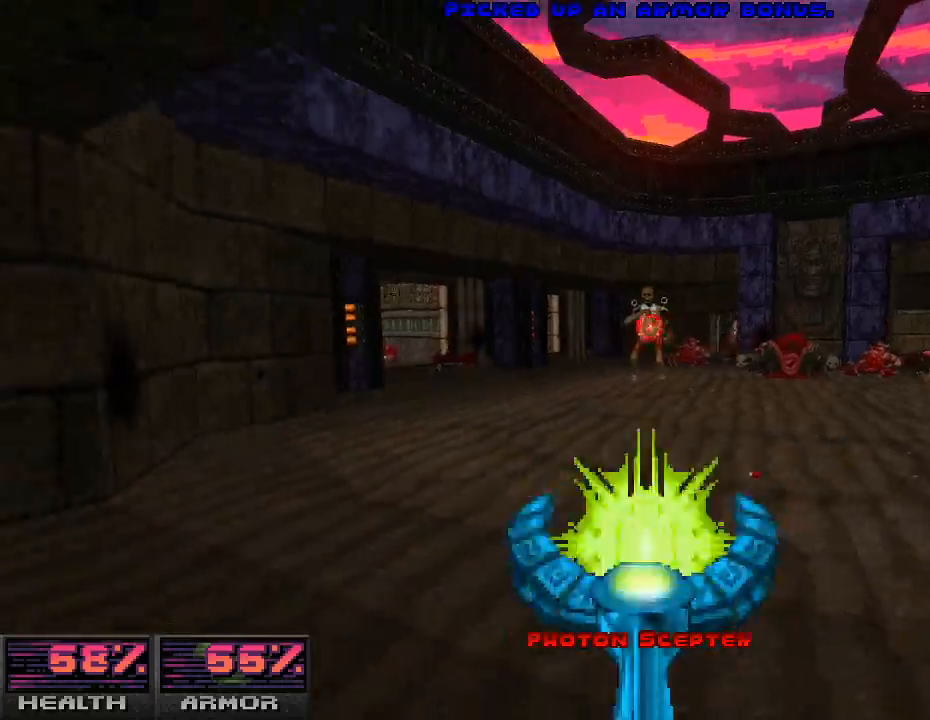
{"keys": ["d"], "mouse": ["left"], "events": [[133, "w", "up"], [200, "d", "up"], [300, "s", "down"], [400, "d", "down"], [433, "s", "up"]]}
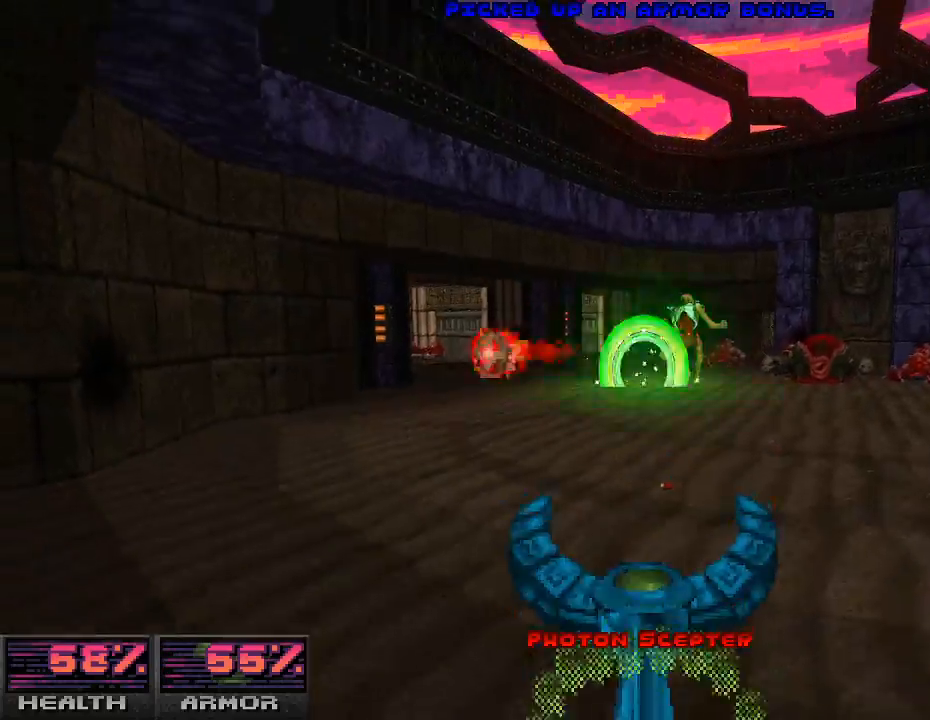
{"keys": ["s"], "mouse": ["left"], "events": [[33, "w", "down"], [233, "w", "up"], [267, "d", "up"], [400, "s", "down"]]}
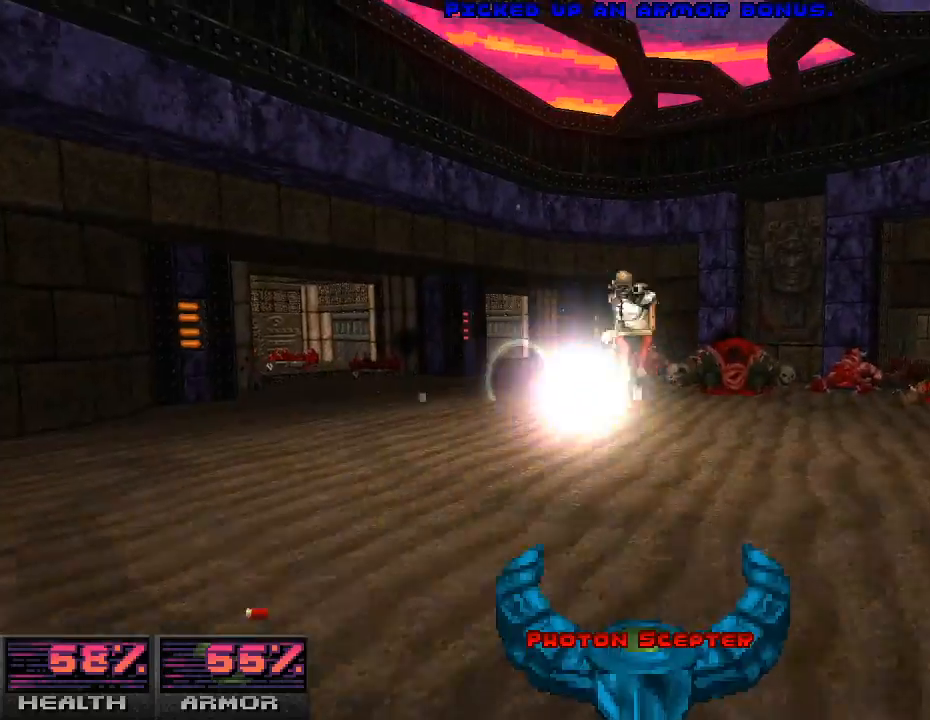
{"keys": [], "mouse": [], "events": [[33, "mouse_left", "up"], [133, "s", "up"], [233, "a", "down"], [267, "w", "down"], [467, "w", "up"], [500, "a", "up"]]}
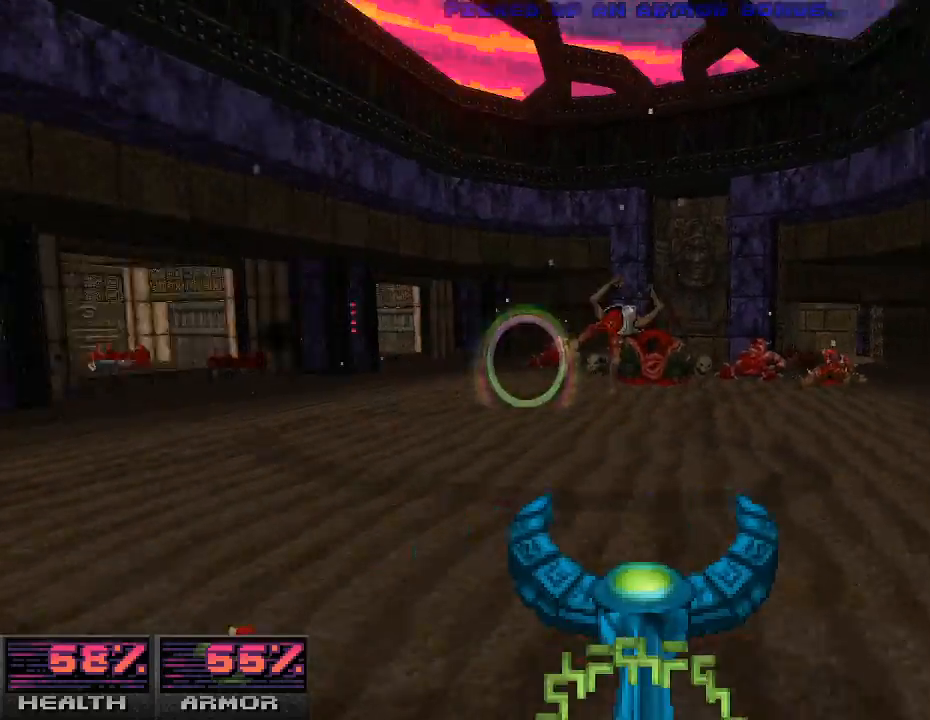
{"keys": ["a", "w"], "mouse": [], "events": [[333, "a", "down"], [400, "w", "down"]]}
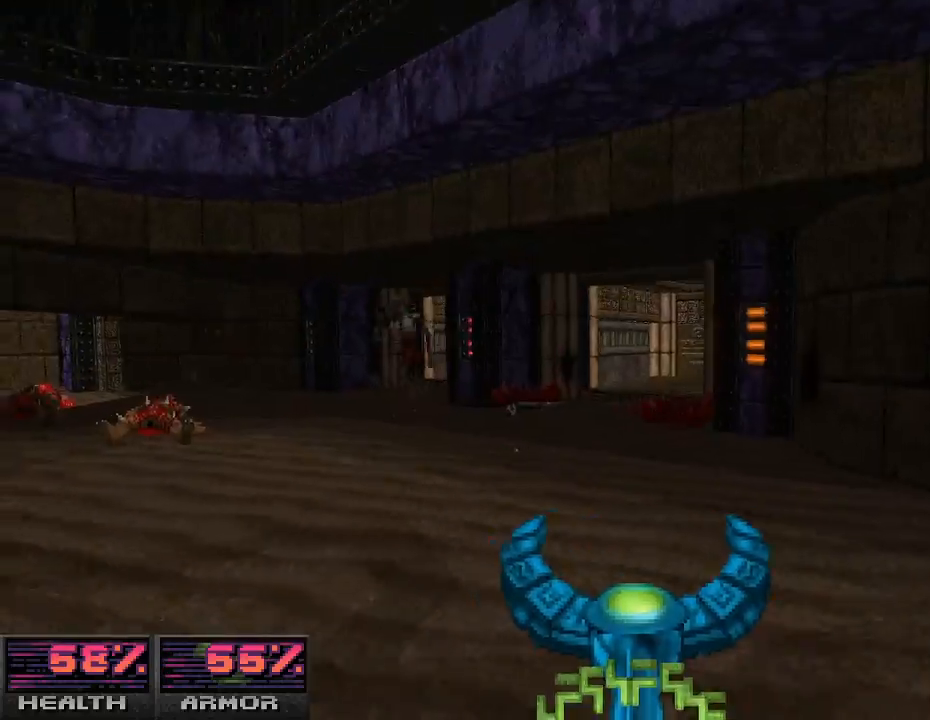
{"keys": ["d", "s"], "mouse": ["left"], "events": [[200, "a", "up"], [233, "w", "up"], [333, "mouse_left", "down"], [367, "s", "down"], [500, "d", "down"]]}
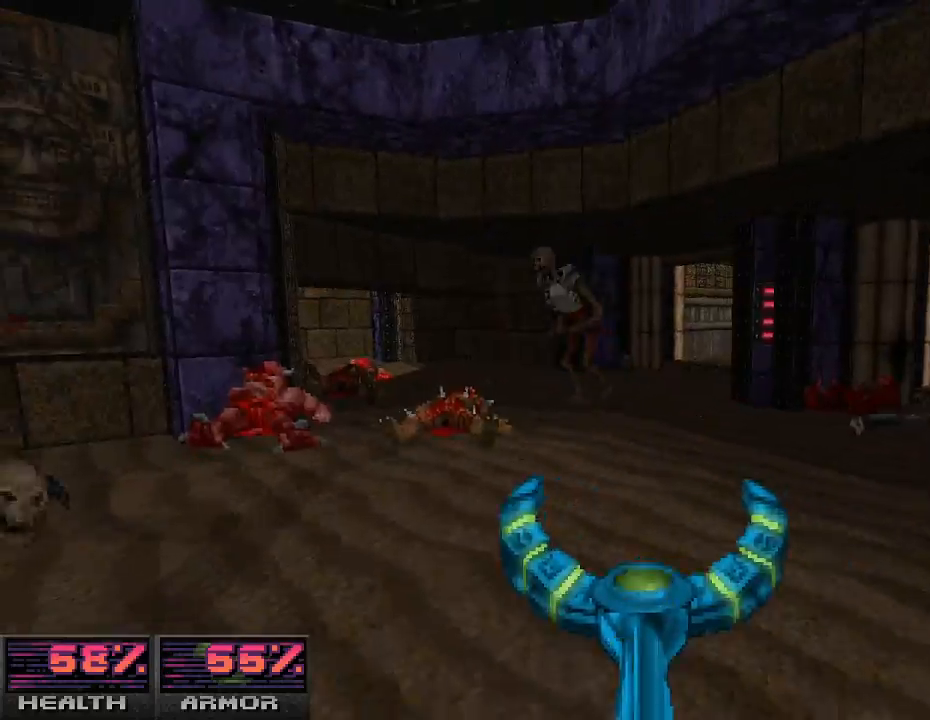
{"keys": ["d"], "mouse": [], "events": [[100, "d", "up"], [400, "d", "down"], [400, "mouse_left", "up"], [433, "s", "up"]]}
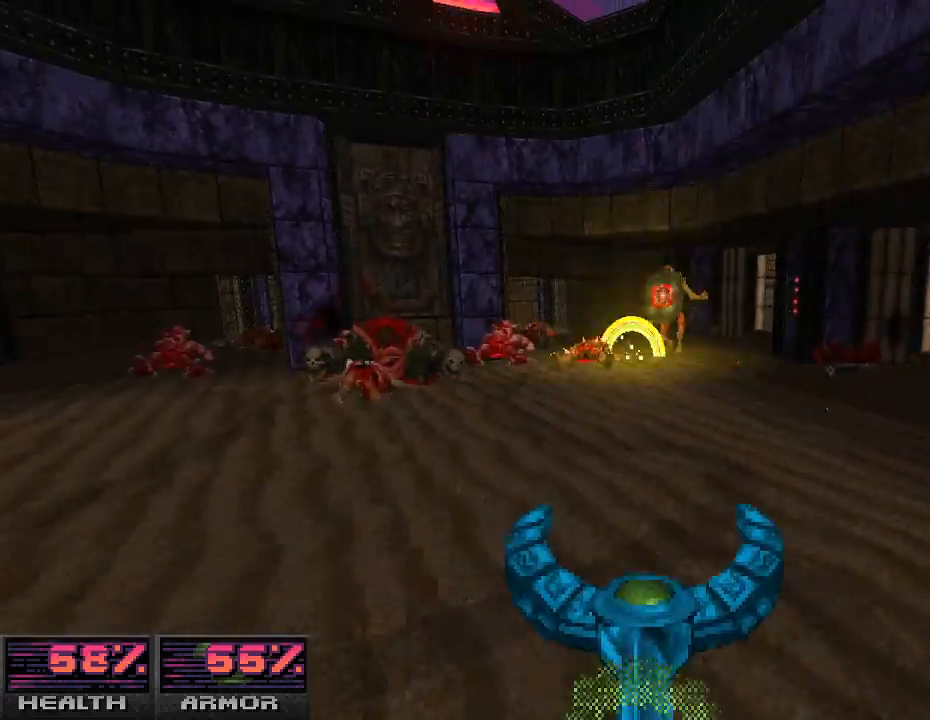
{"keys": ["w"], "mouse": [], "events": [[33, "w", "down"], [333, "d", "up"]]}
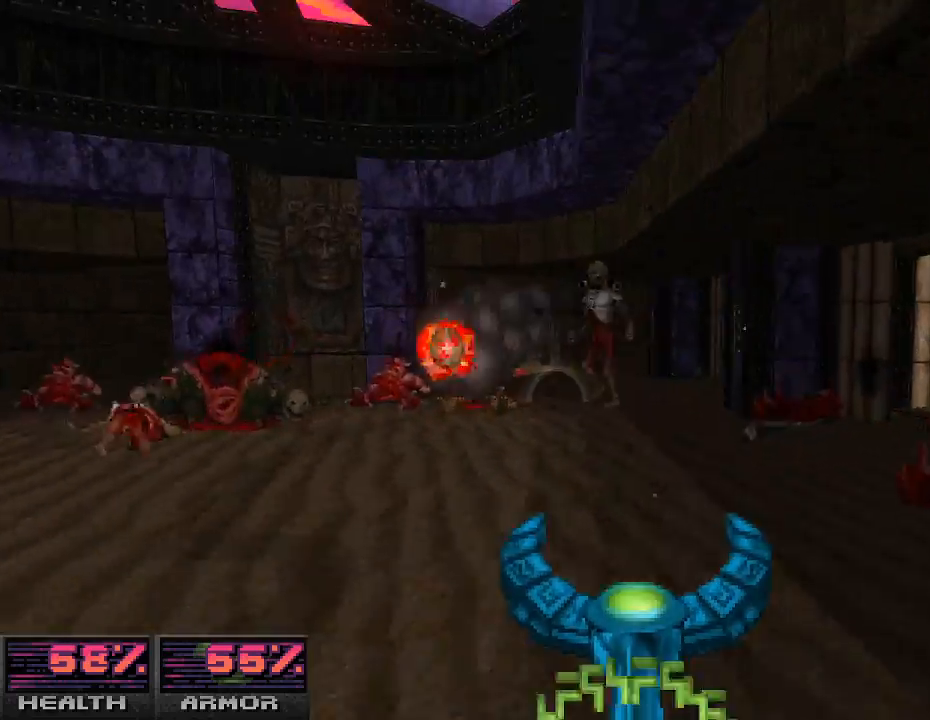
{"keys": ["d", "s"], "mouse": ["left"], "events": [[33, "mouse_left", "down"], [133, "w", "up"], [200, "d", "down"], [500, "s", "down"]]}
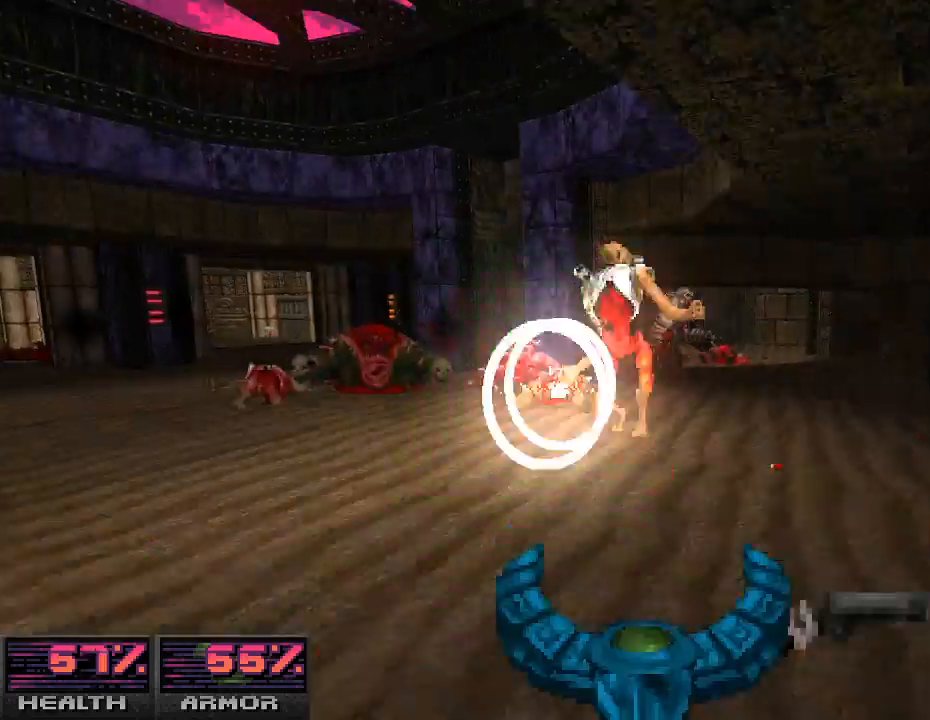
{"keys": ["s"], "mouse": [], "events": [[33, "mouse_left", "up"], [333, "d", "up"]]}
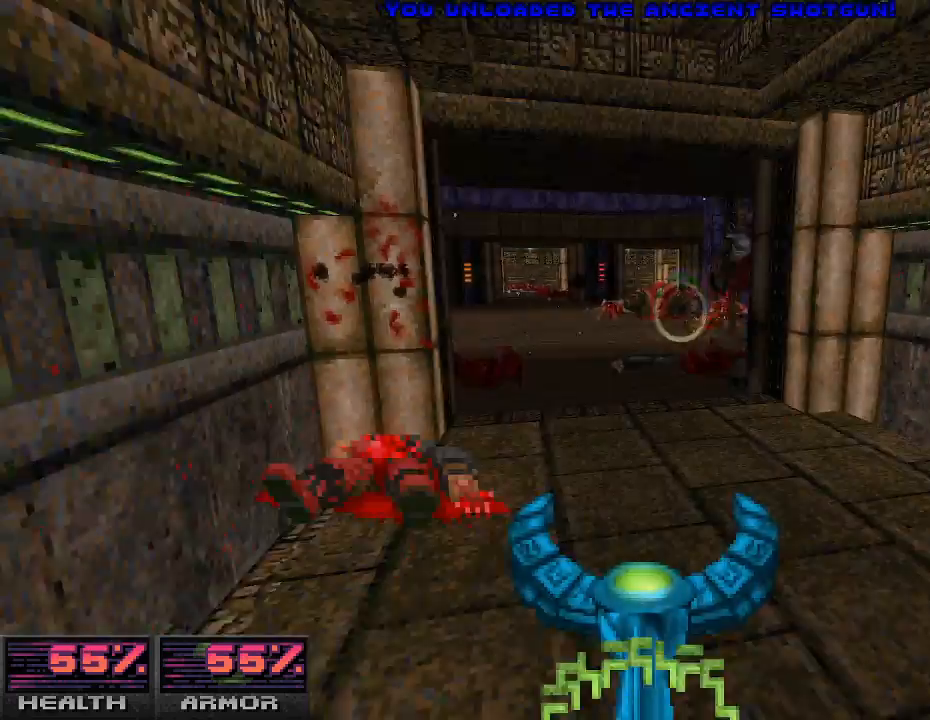
{"keys": ["d"], "mouse": ["left"], "events": [[133, "s", "up"], [300, "w", "down"], [433, "d", "down"], [467, "mouse_left", "down"], [467, "w", "up"]]}
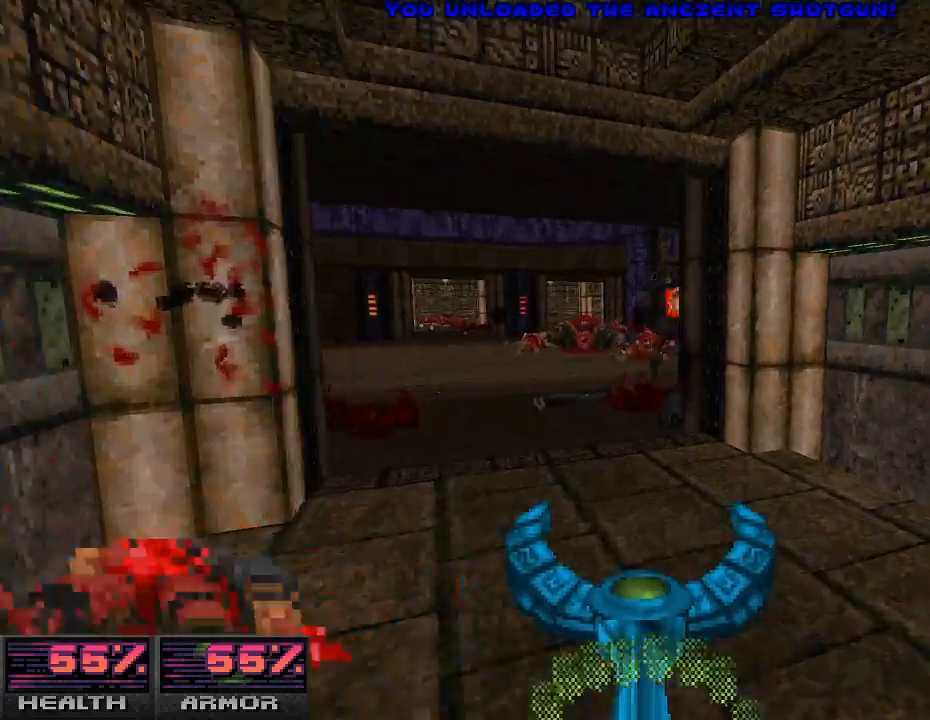
{"keys": ["d"], "mouse": [], "events": [[33, "d", "up"], [167, "s", "down"], [333, "mouse_left", "up"], [333, "s", "up"], [433, "d", "down"]]}
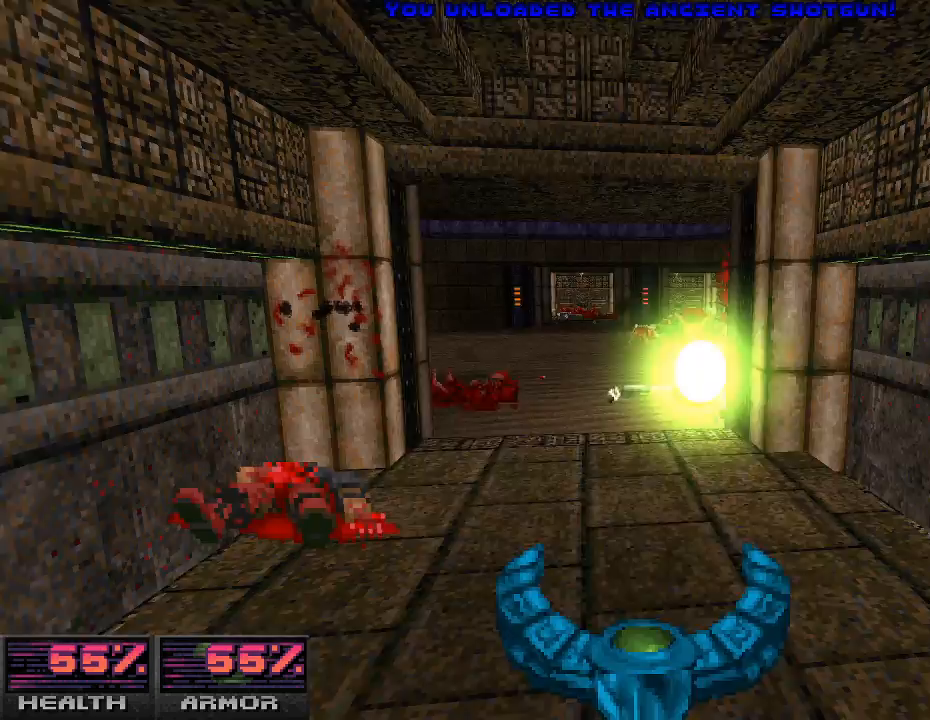
{"keys": ["a"], "mouse": [], "events": [[133, "d", "up"], [367, "a", "down"], [367, "w", "down"], [500, "w", "up"]]}
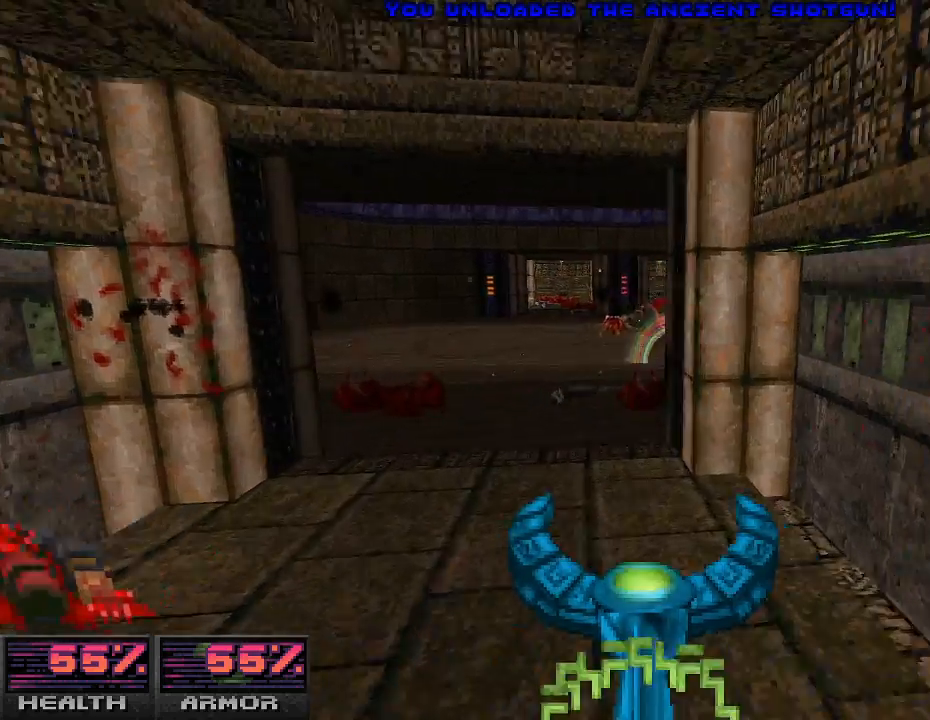
{"keys": ["w"], "mouse": [], "events": [[33, "a", "up"], [67, "w", "down"], [100, "w", "up"], [467, "w", "down"]]}
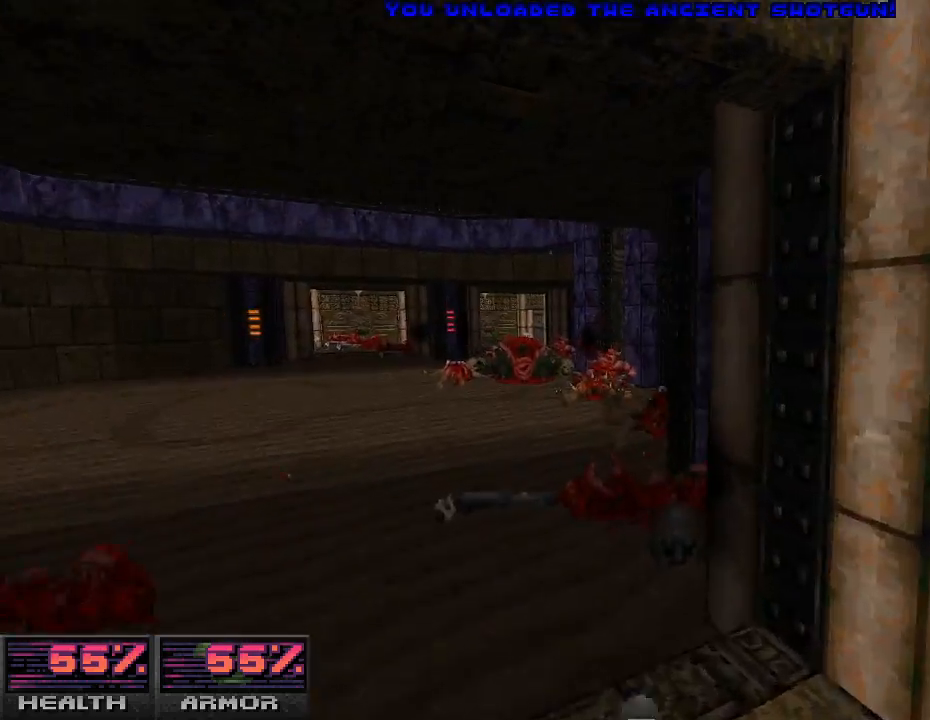
{"keys": [], "mouse": [], "events": [[100, "w", "up"], [233, "w", "down"], [500, "w", "up"]]}
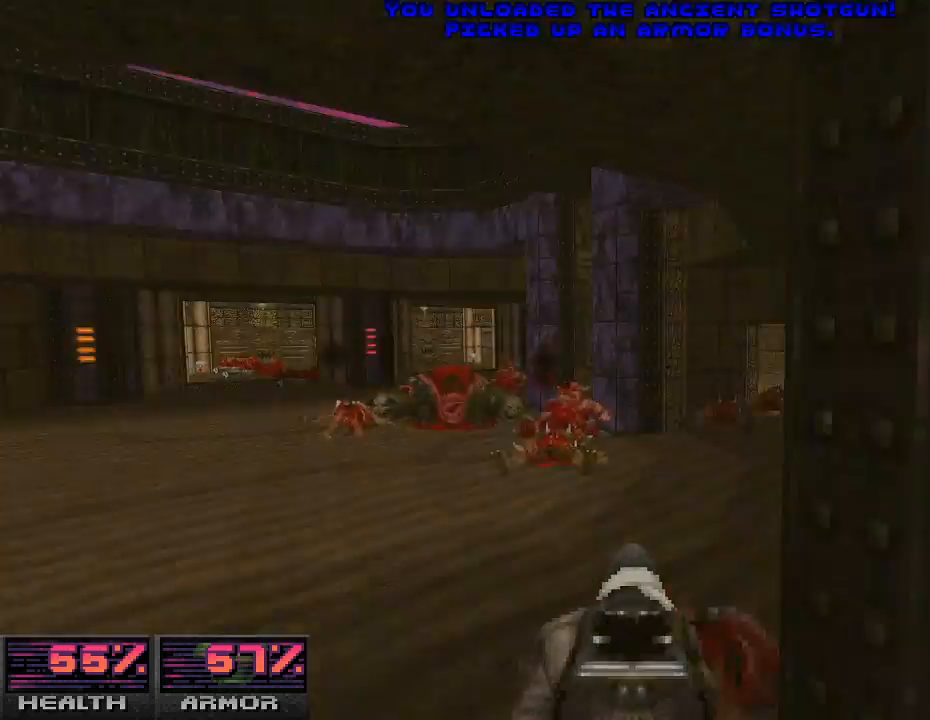
{"keys": [], "mouse": [], "events": [[133, "a", "down"], [200, "w", "down"], [233, "a", "up"], [433, "w", "up"]]}
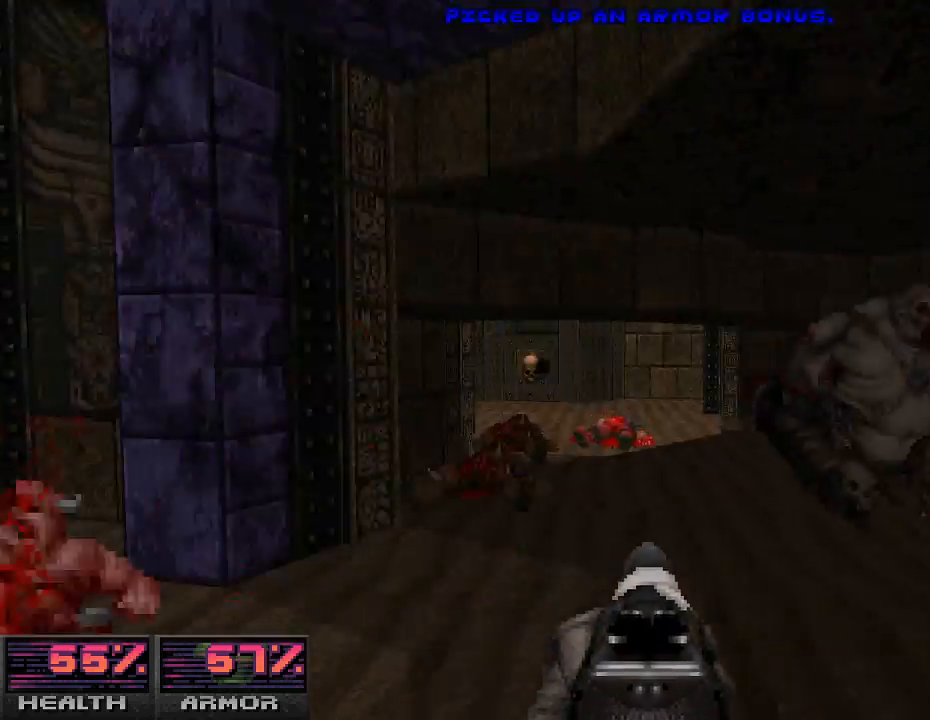
{"keys": ["s"], "mouse": [], "events": [[100, "s", "down"], [233, "mouse_left", "down"], [400, "mouse_left", "up"]]}
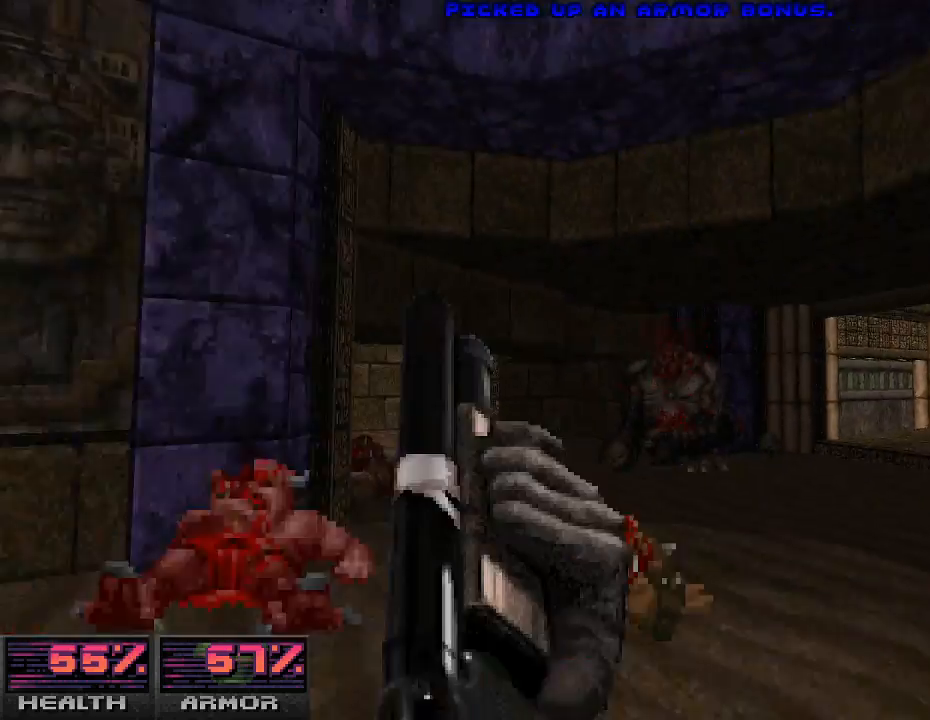
{"keys": [], "mouse": [], "events": [[133, "s", "up"], [167, "s", "down"], [233, "d", "down"], [367, "s", "up"], [400, "d", "up"]]}
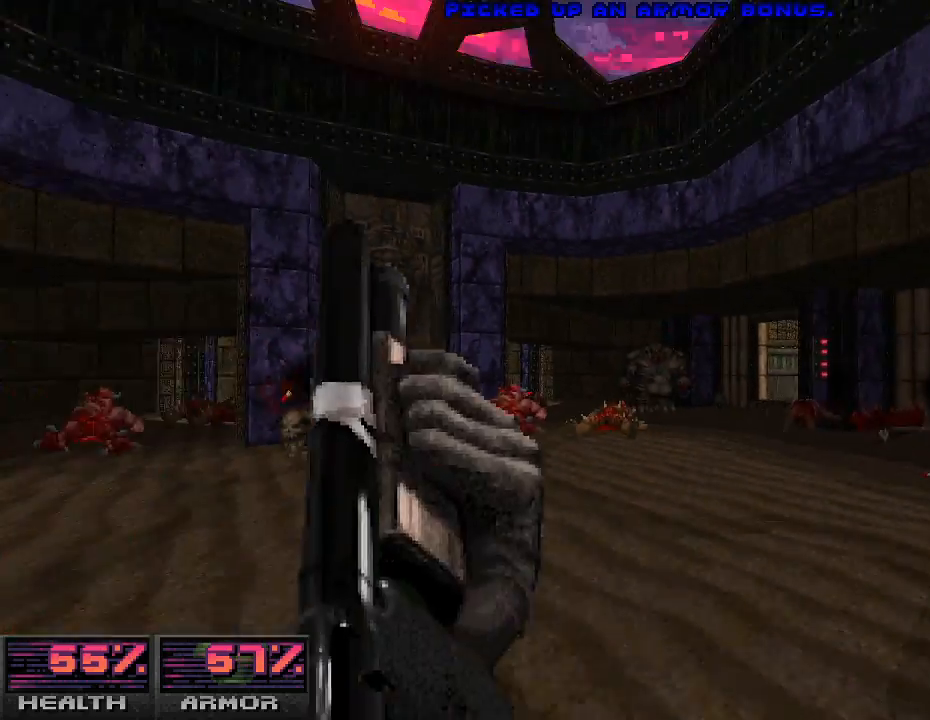
{"keys": [], "mouse": [], "events": [[67, "mouse_left", "down"], [133, "d", "down"], [333, "w", "down"], [433, "d", "up"], [467, "mouse_left", "up"], [500, "w", "up"]]}